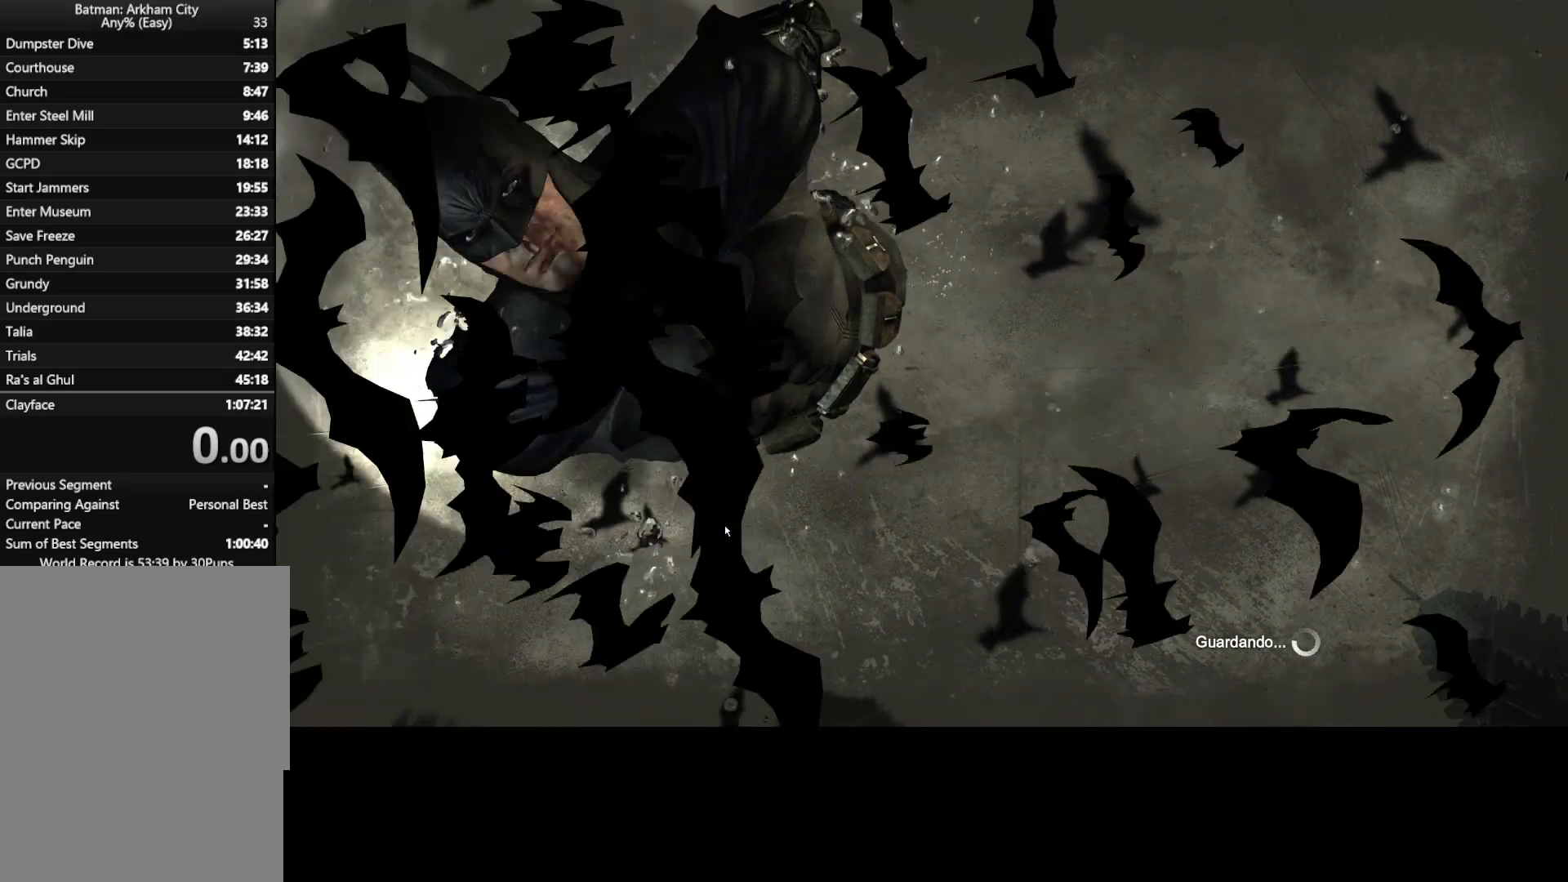
Gameplay with keyboard and mouse; each line is a JSON object with the keys and mouse buttons held at the frame after it. "events" lists presses ("down") and releases ("up") of "1", "2", "3", "4", "5", "a", "alt", "c", "caps_lock", "ctrl", "d", "e", "f", "g", "q", "r", "s", "shift", "space", "t", "tab", "v", "w", "x", "z", "mouse_left", "mouse_wheel" and "mouse_right" between this image and that frame as [ms after this image, input, new state], when the widget could be followed in between. "mouse_left", "mouse_wheel", "mouse_right" = the "left", "wheel", "right" buttons of the "mouse" list. No other keys are recorded. "wheel" means that the mouse wheel is clicked or scrolled. "mouse_move" is the direction in which the mouse moves at that frame (one of eight, or "still"), when it could be read.
{"keys": [], "mouse": [], "mouse_move": "still", "events": []}
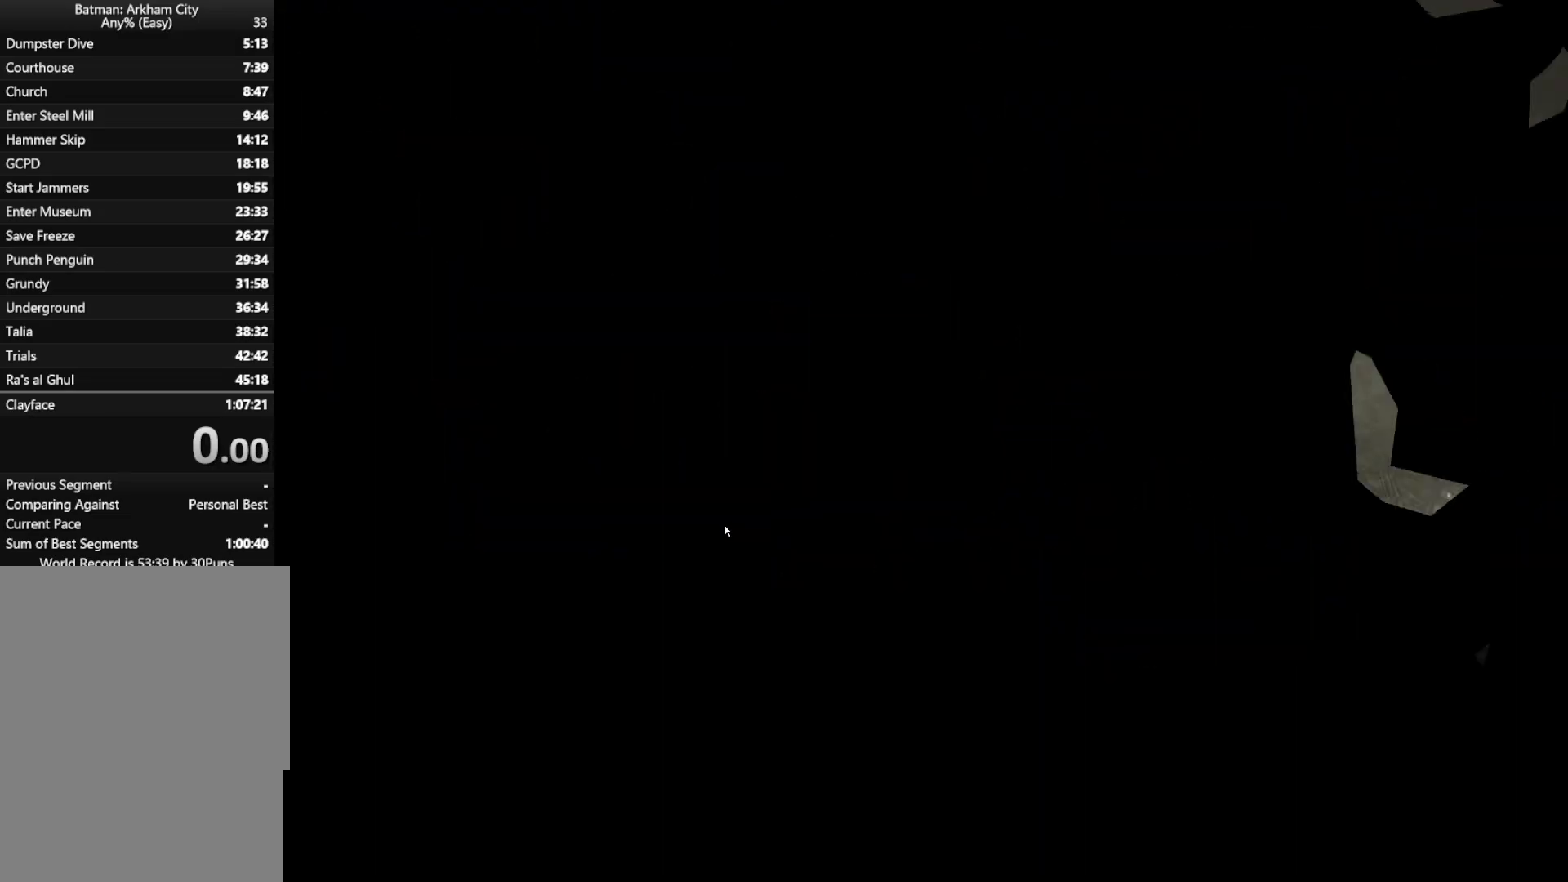
{"keys": [], "mouse": [], "mouse_move": "still", "events": []}
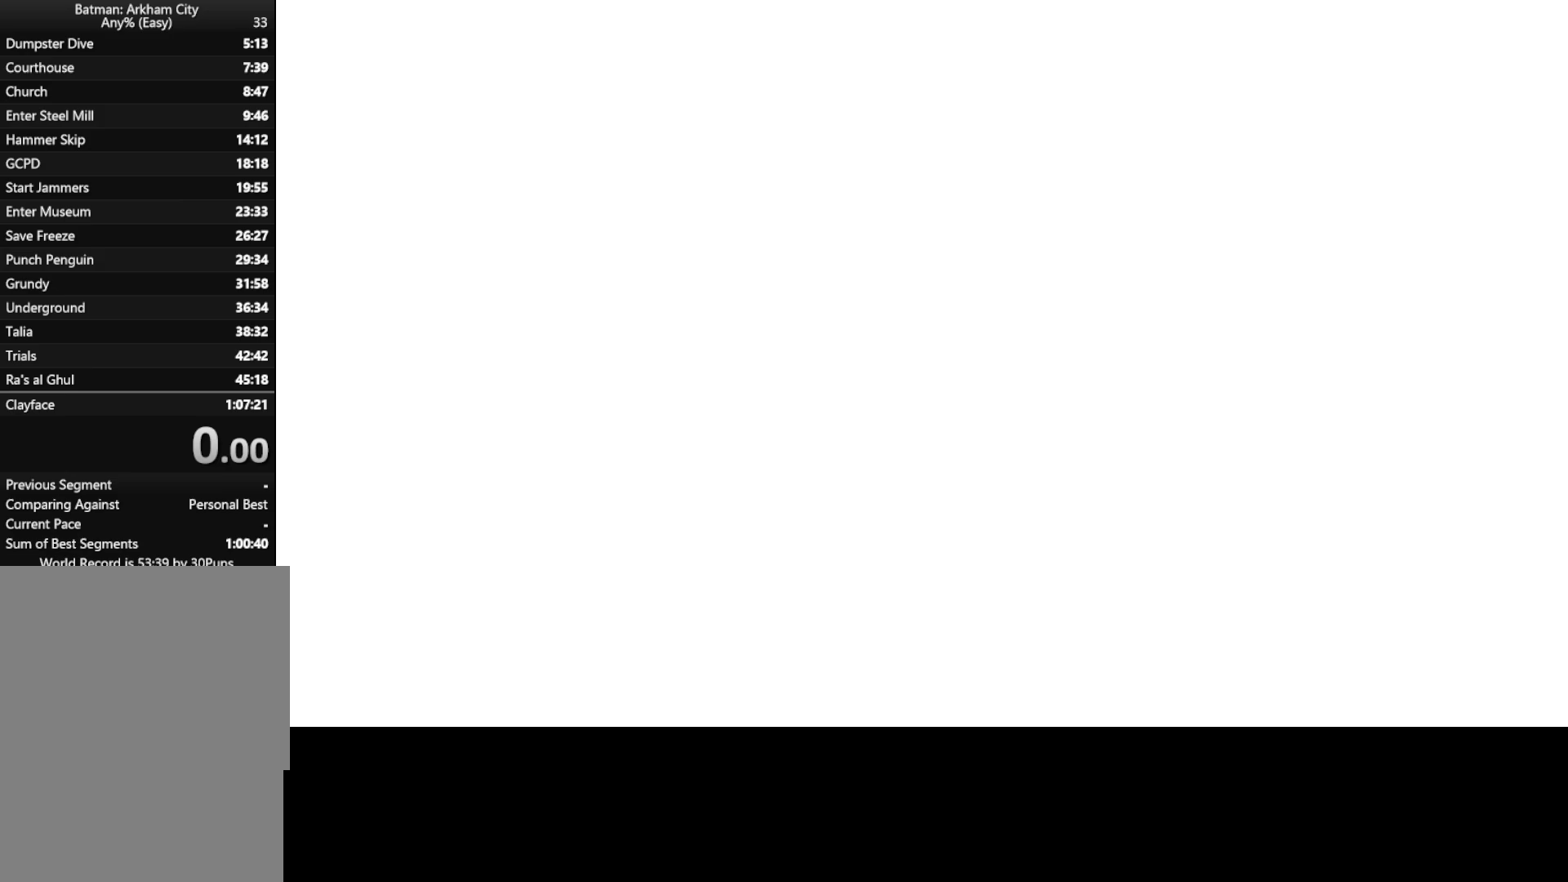
{"keys": [], "mouse": [], "mouse_move": "still", "events": []}
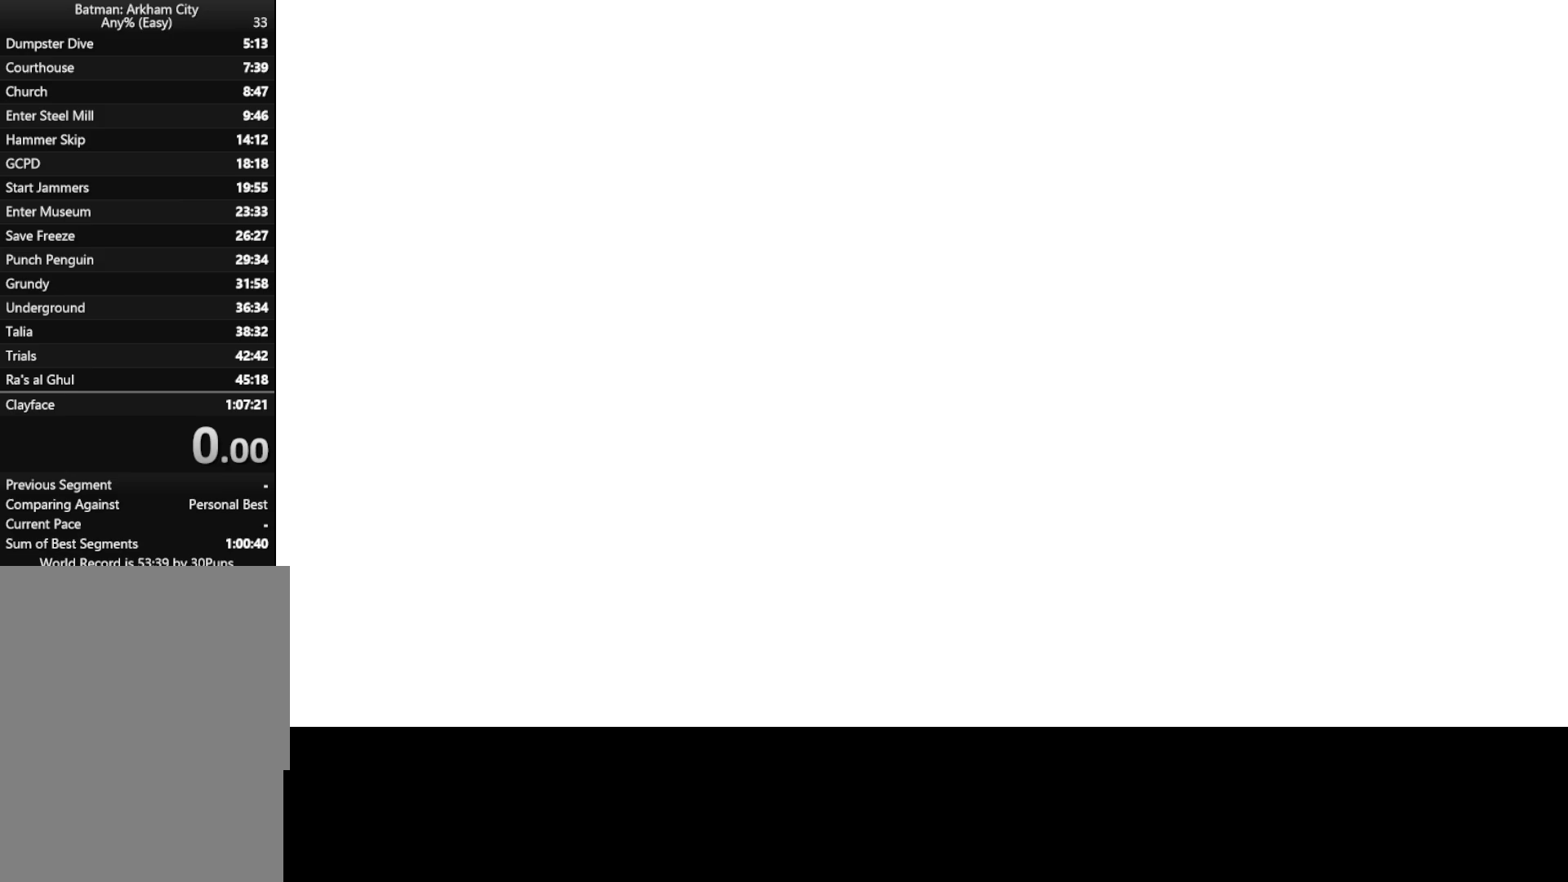
{"keys": [], "mouse": [], "mouse_move": "left", "events": []}
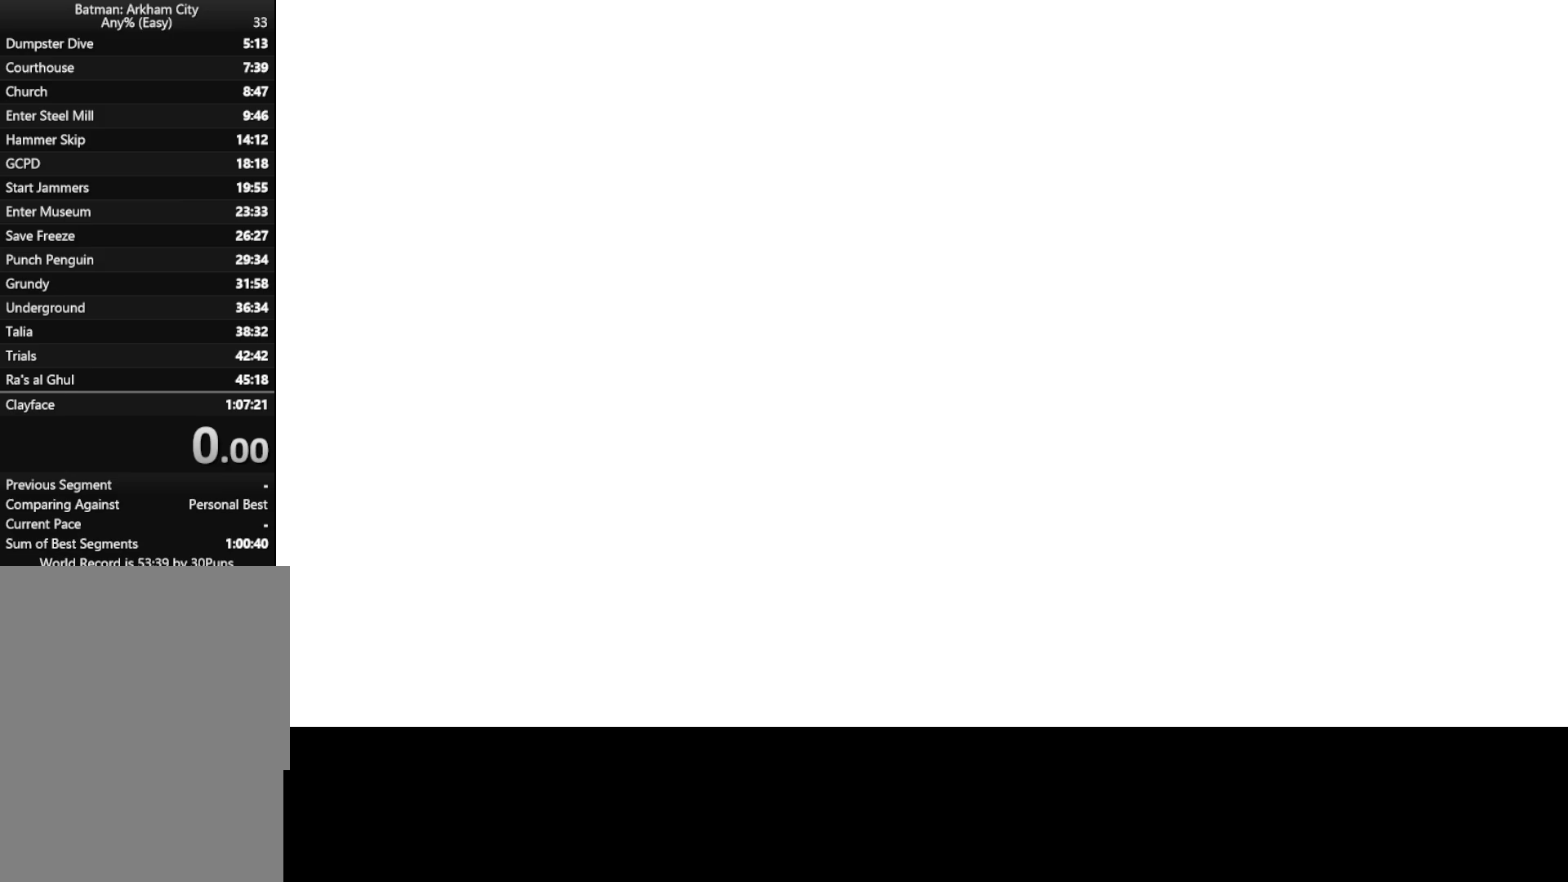
{"keys": [], "mouse": [], "mouse_move": "still", "events": [[67, "mouse_left", "down"], [117, "mouse_left", "up"], [200, "mouse_left", "down"], [300, "mouse_left", "up"], [400, "mouse_left", "down"], [450, "mouse_left", "up"]]}
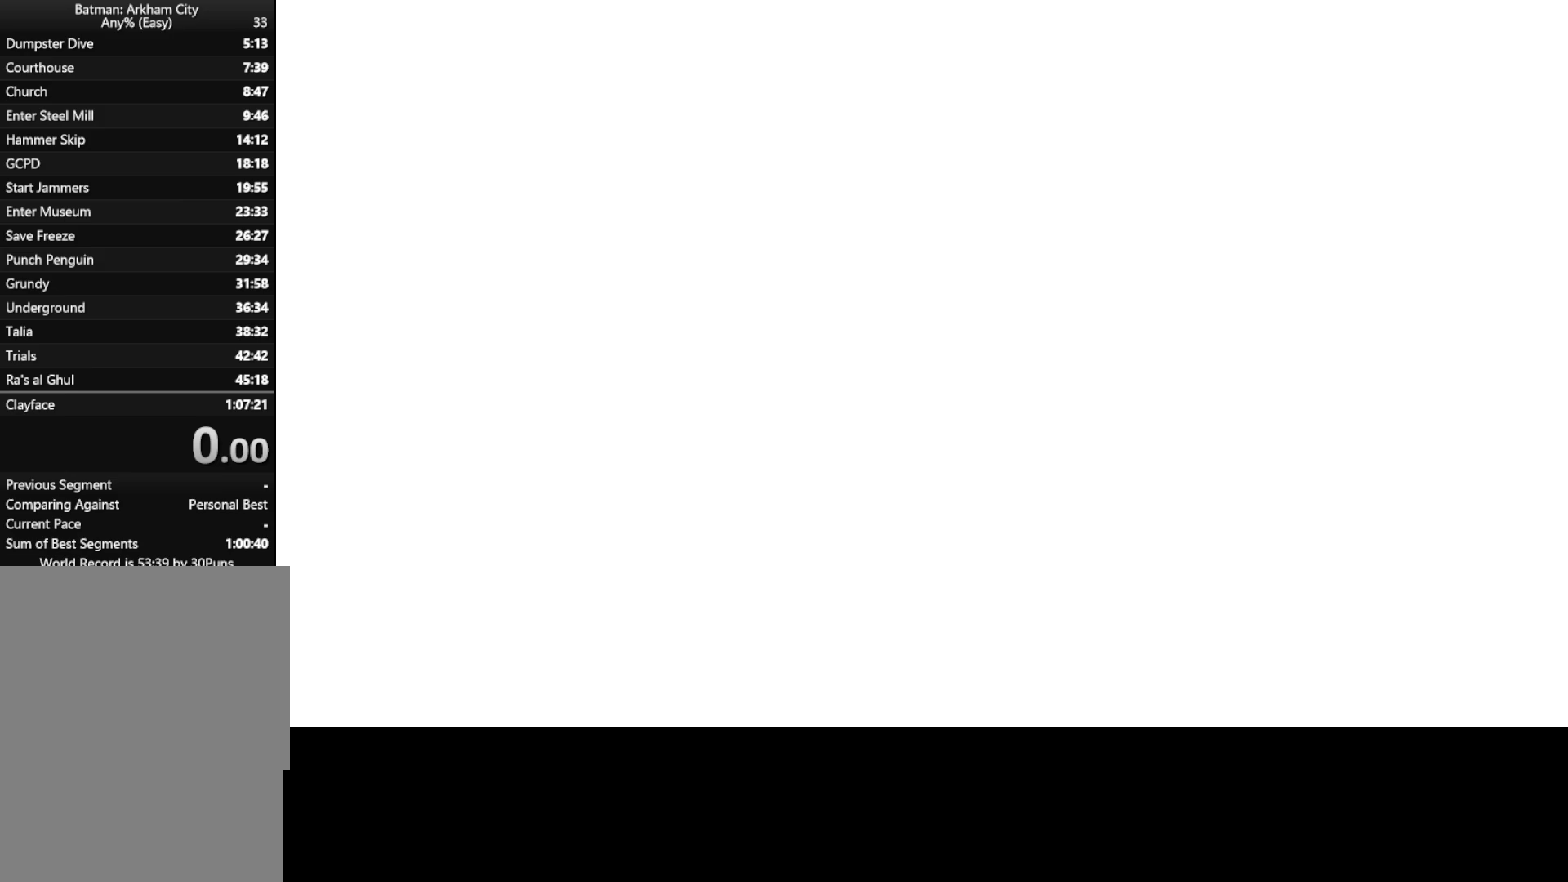
{"keys": [], "mouse": ["left"], "mouse_move": "still", "events": [[33, "mouse_left", "down"], [83, "mouse_left", "up"], [217, "mouse_left", "down"], [267, "mouse_left", "up"], [367, "mouse_left", "down"], [417, "mouse_left", "up"], [500, "mouse_left", "down"]]}
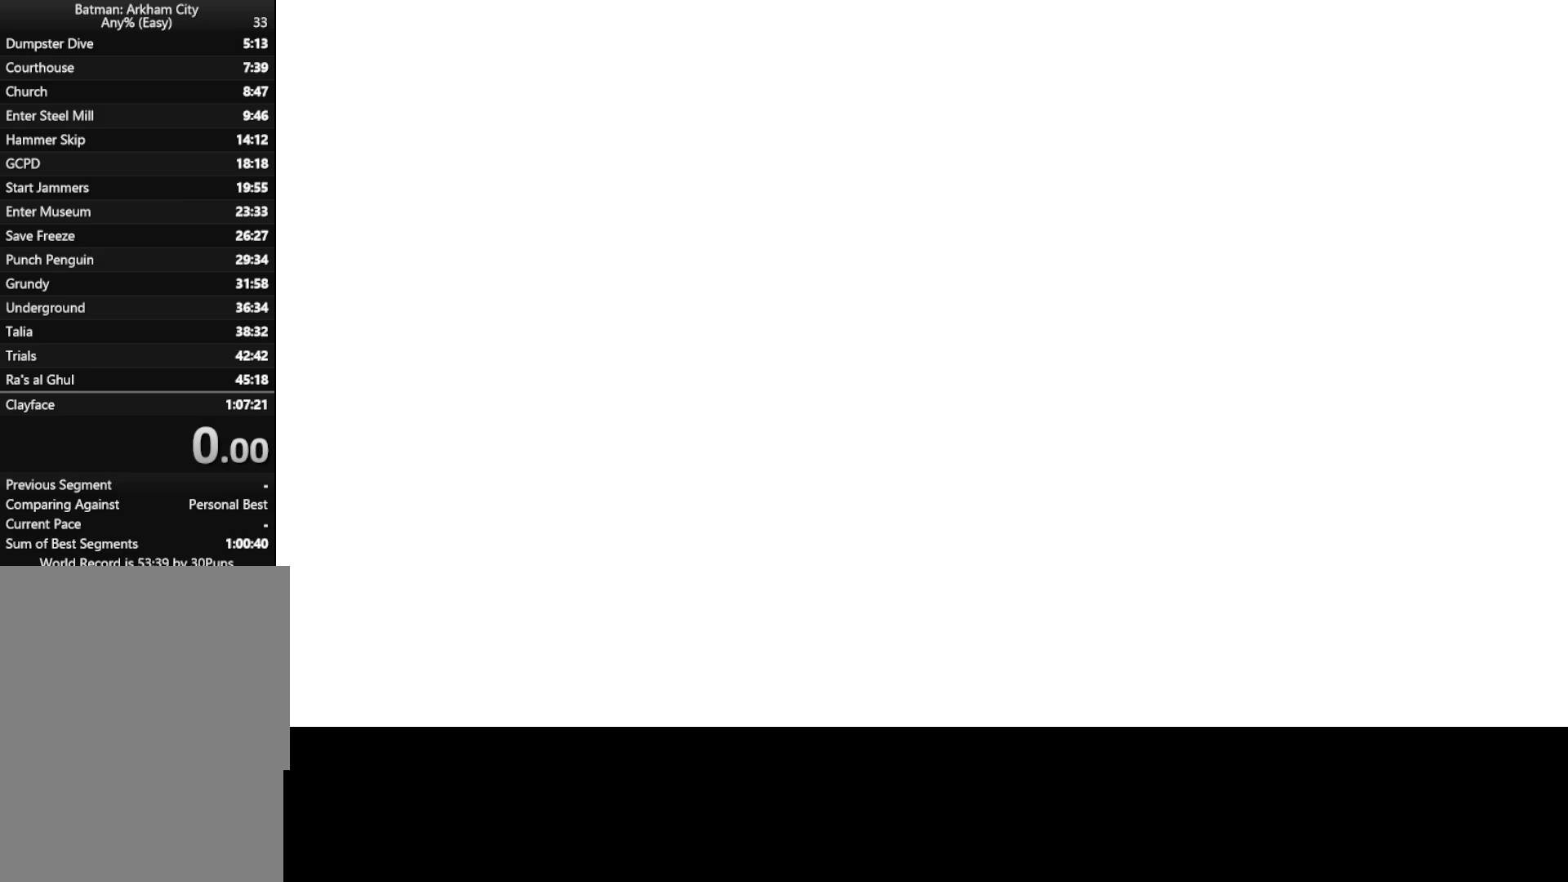
{"keys": [], "mouse": [], "mouse_move": "still", "events": [[50, "mouse_left", "up"], [150, "mouse_left", "down"], [233, "mouse_left", "up"], [333, "mouse_left", "down"], [417, "mouse_left", "up"]]}
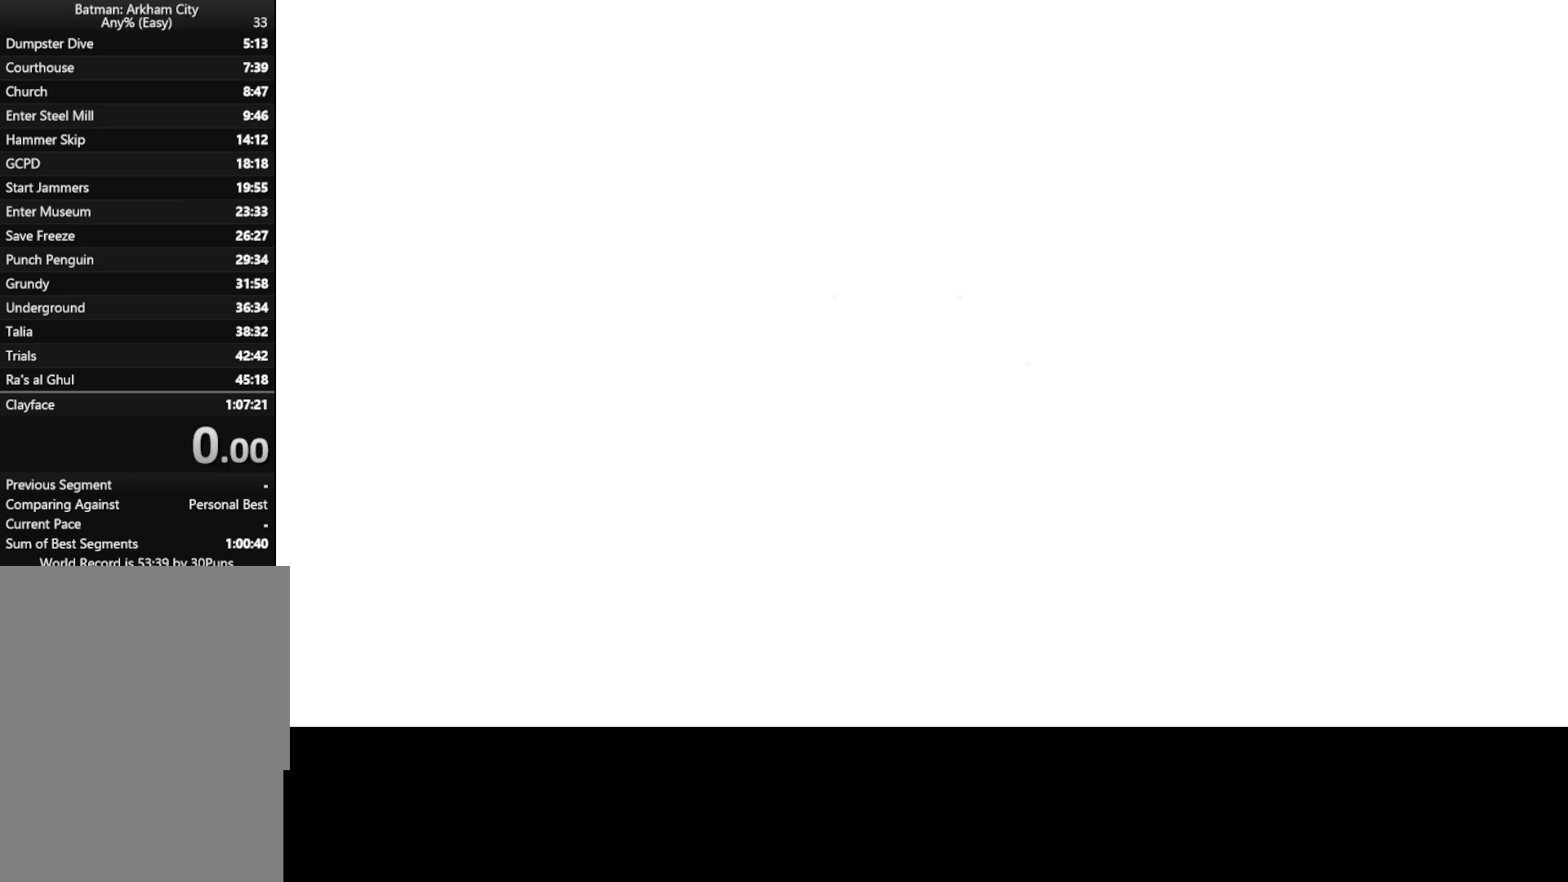
{"keys": [], "mouse": ["left"], "mouse_move": "still", "events": [[17, "mouse_left", "down"], [67, "mouse_left", "up"], [150, "mouse_left", "down"], [200, "mouse_left", "up"], [300, "mouse_left", "down"], [383, "mouse_left", "up"], [433, "mouse_left", "down"]]}
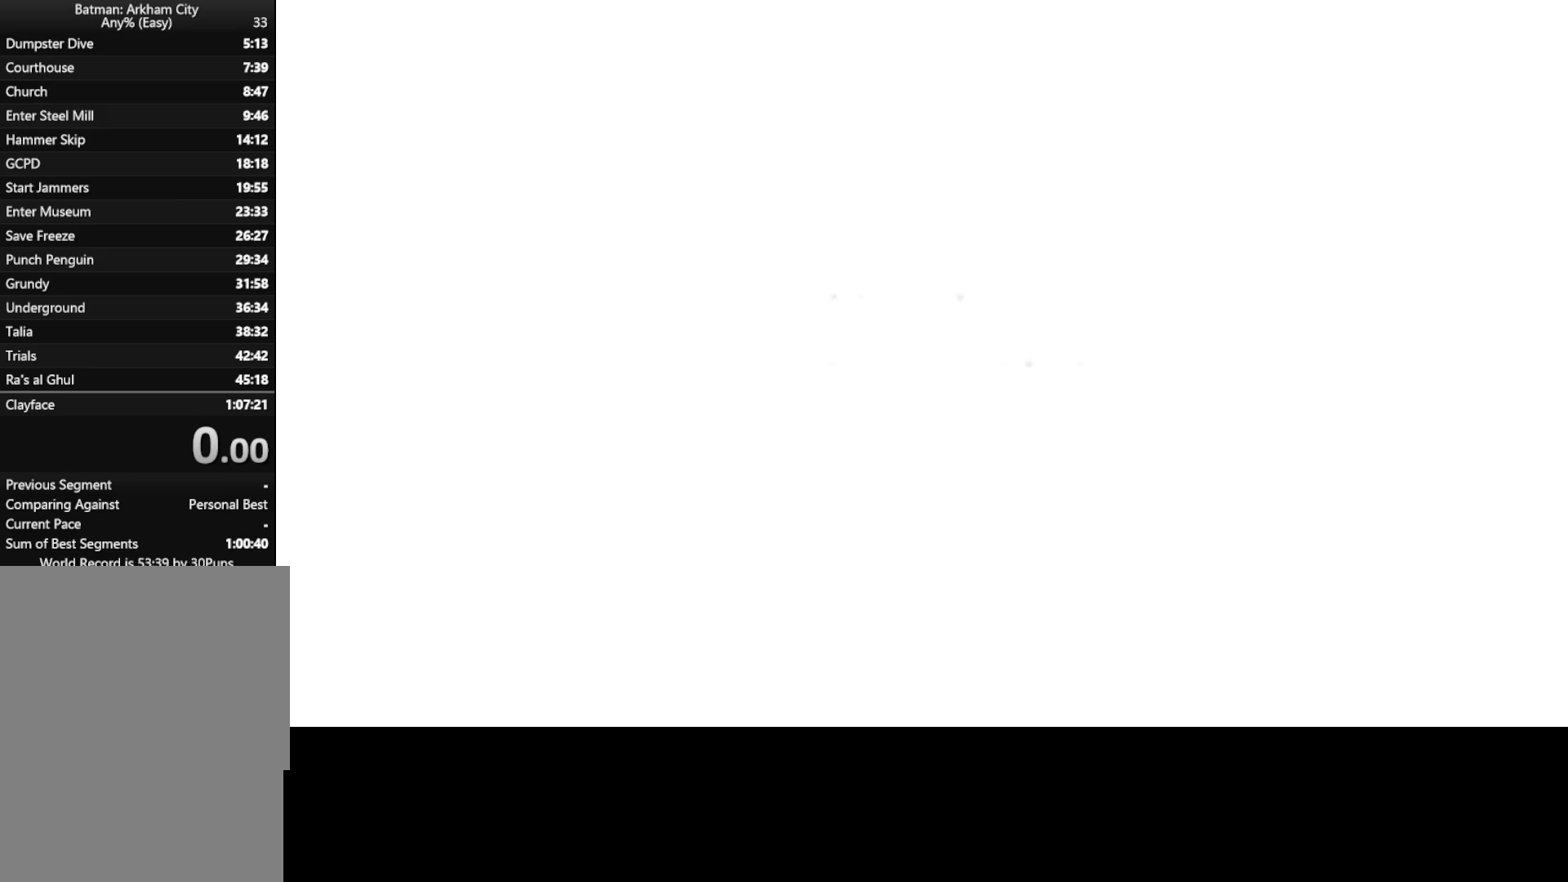
{"keys": [], "mouse": [], "mouse_move": "still", "events": [[33, "mouse_left", "up"], [83, "mouse_left", "down"], [133, "mouse_left", "up"], [217, "mouse_left", "down"], [267, "mouse_left", "up"], [367, "mouse_left", "down"], [417, "mouse_left", "up"]]}
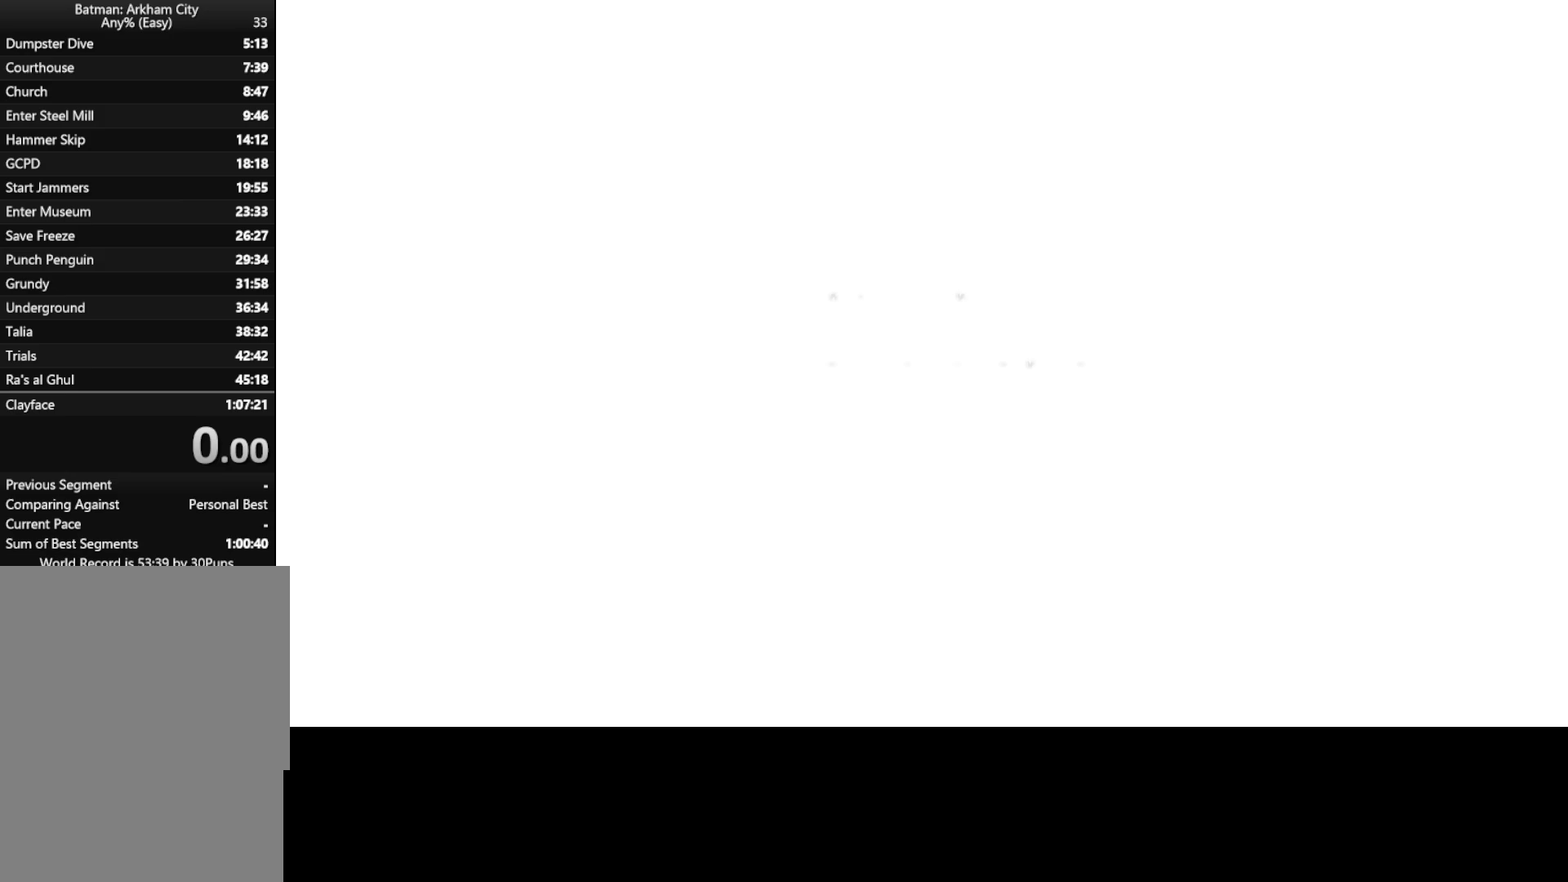
{"keys": [], "mouse": ["left"], "mouse_move": "still", "events": [[17, "mouse_left", "down"], [100, "mouse_left", "up"], [150, "mouse_left", "down"], [233, "mouse_left", "up"], [283, "mouse_left", "down"], [333, "mouse_left", "up"], [433, "mouse_left", "down"]]}
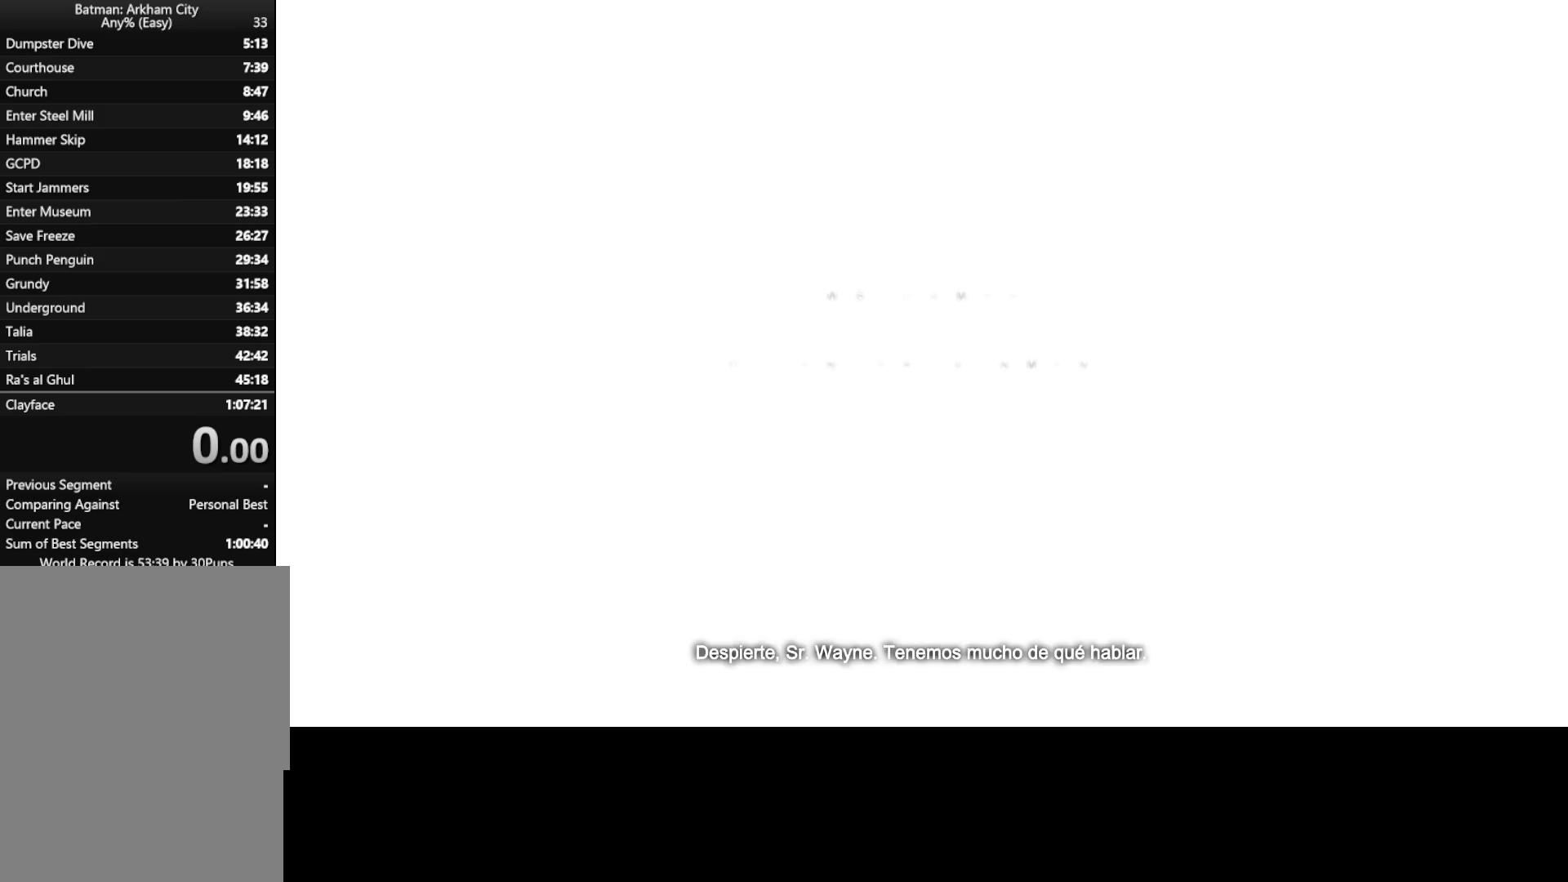
{"keys": [], "mouse": ["left"], "mouse_move": "still", "events": [[17, "mouse_left", "up"], [67, "mouse_left", "down"], [167, "mouse_left", "up"], [200, "mouse_left", "down"], [300, "mouse_left", "up"], [350, "mouse_left", "down"], [433, "mouse_left", "up"], [483, "mouse_left", "down"]]}
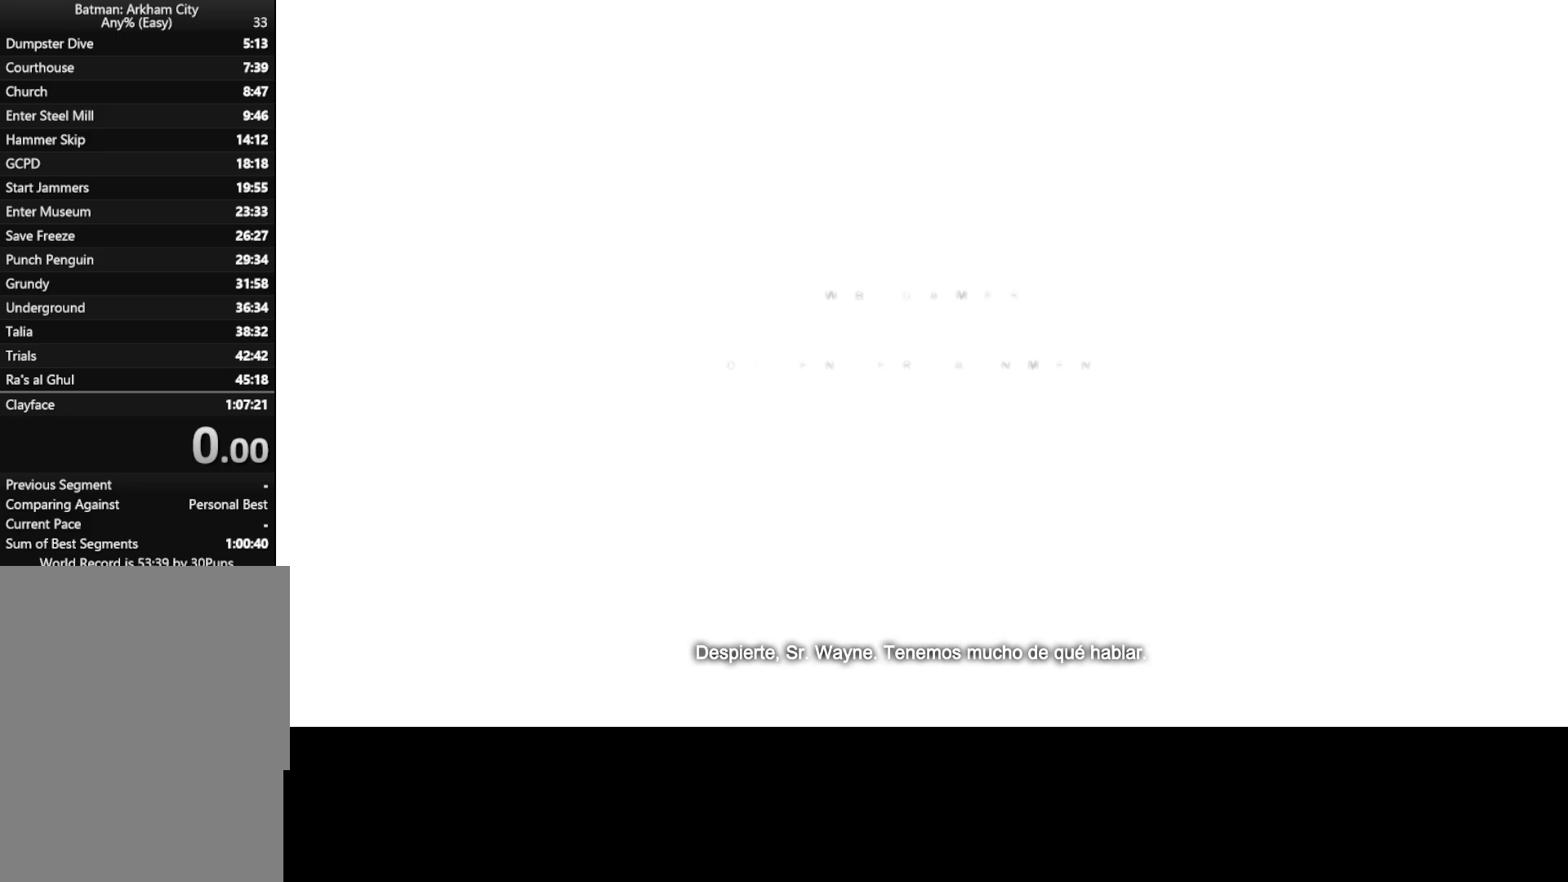
{"keys": [], "mouse": [], "mouse_move": "still", "events": [[83, "mouse_left", "up"], [133, "mouse_left", "down"], [233, "mouse_left", "up"], [267, "mouse_left", "down"], [367, "mouse_left", "up"], [400, "mouse_left", "down"], [500, "mouse_left", "up"]]}
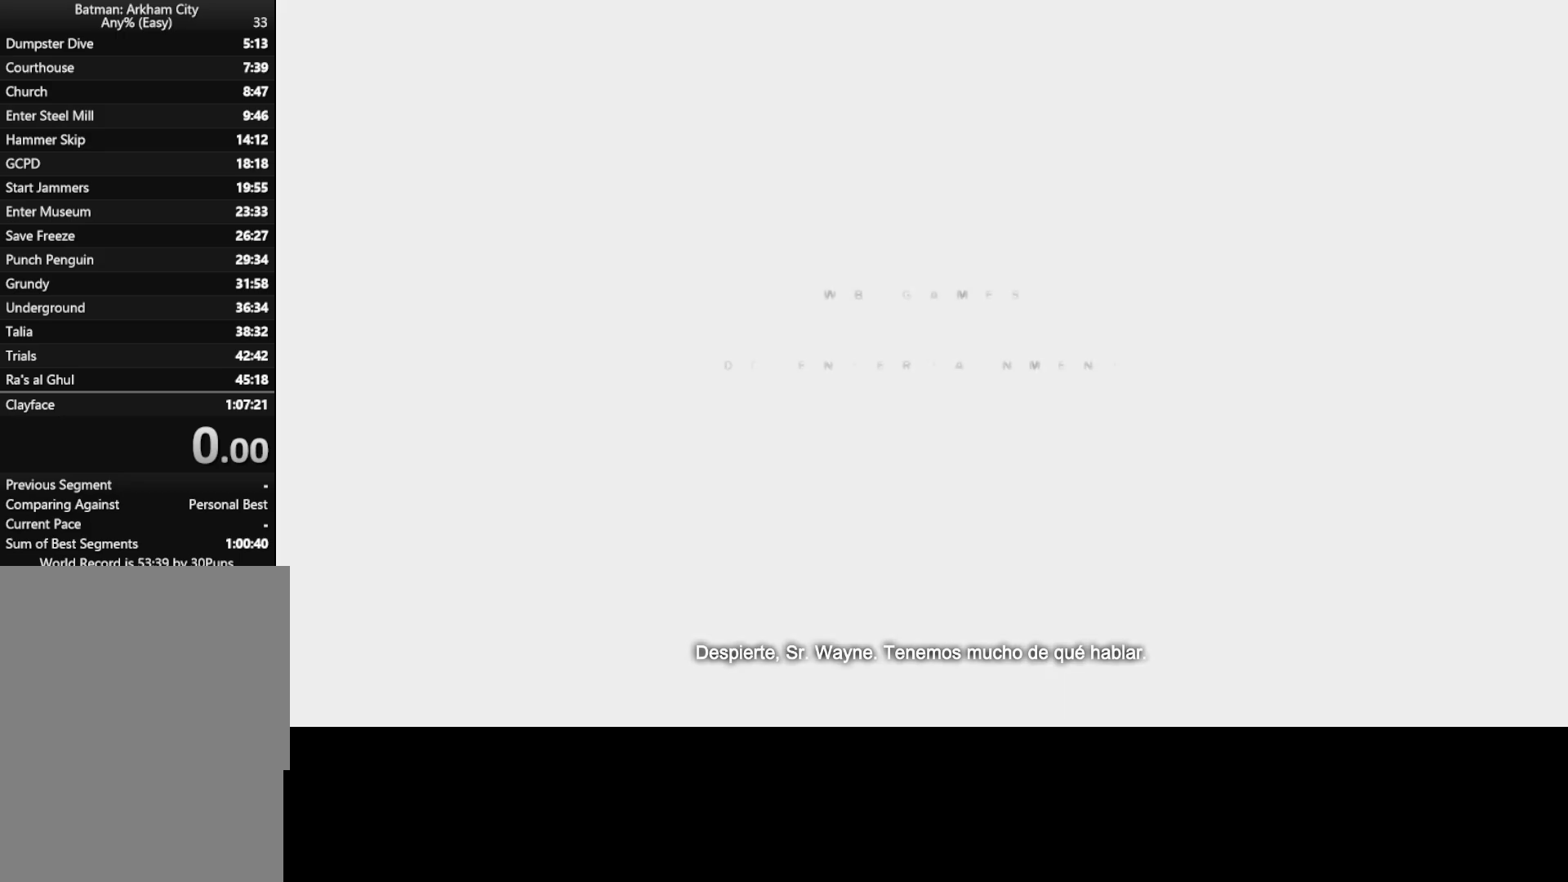
{"keys": [], "mouse": [], "mouse_move": "still", "events": [[50, "mouse_left", "down"], [100, "mouse_left", "up"]]}
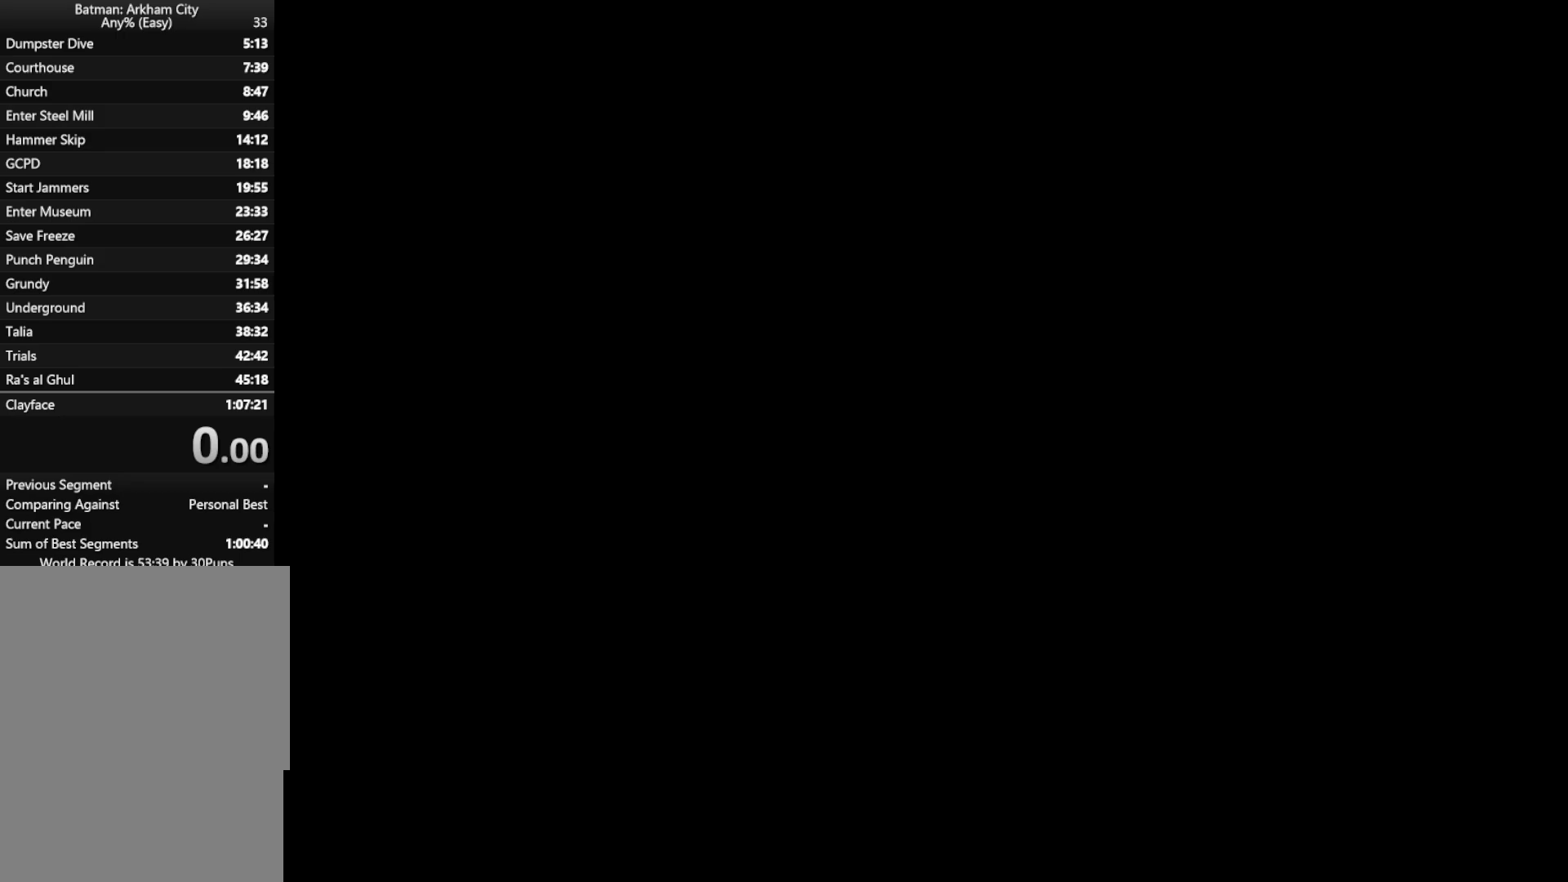
{"keys": [], "mouse": [], "mouse_move": "still", "events": []}
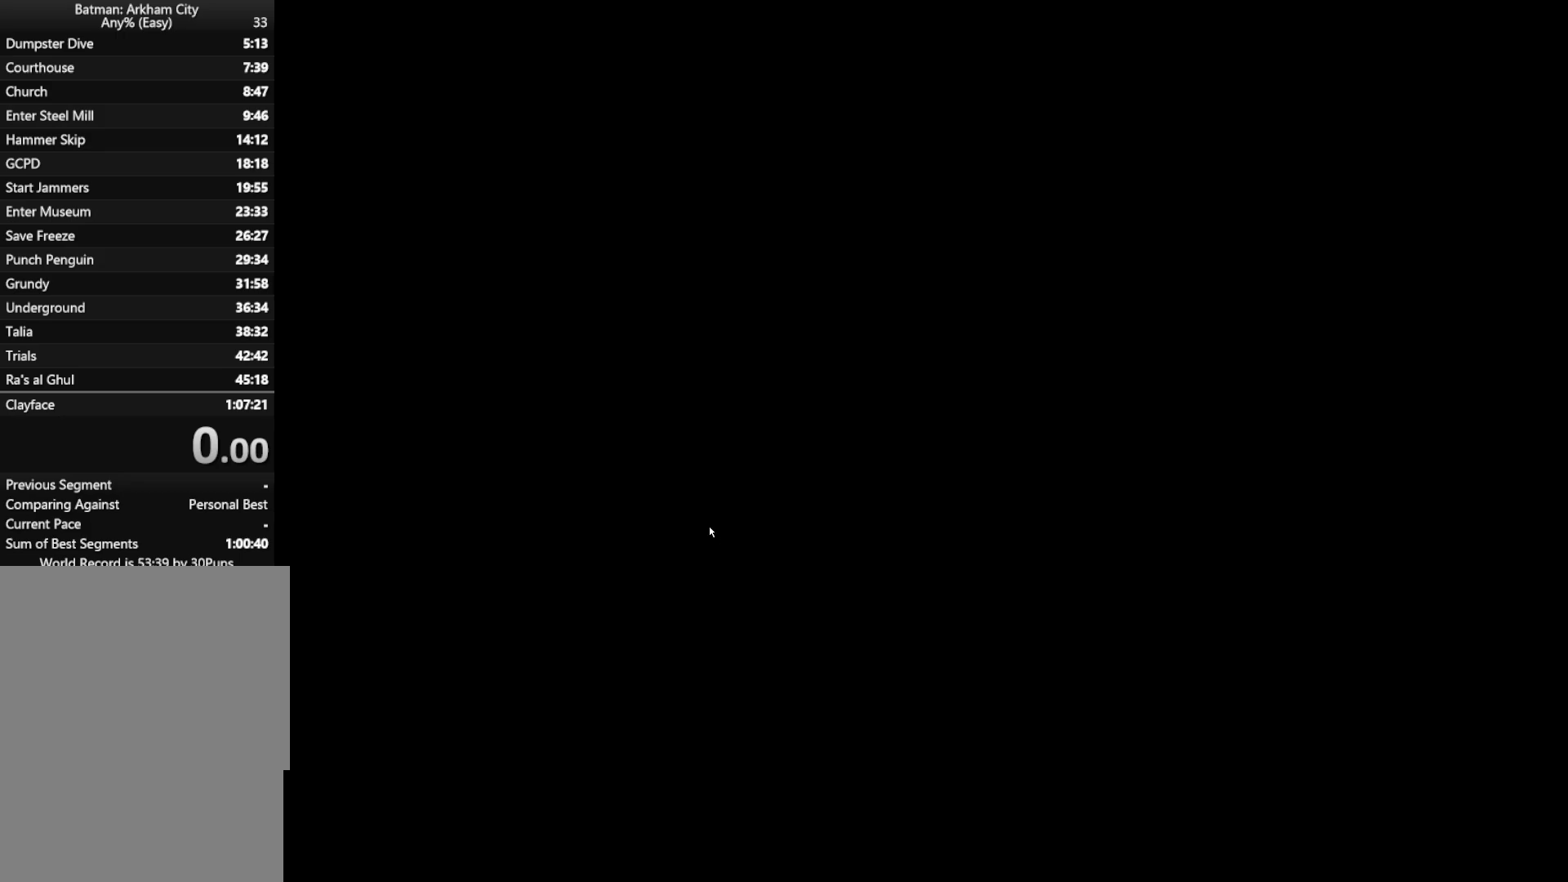
{"keys": [], "mouse": [], "mouse_move": "up-right", "events": []}
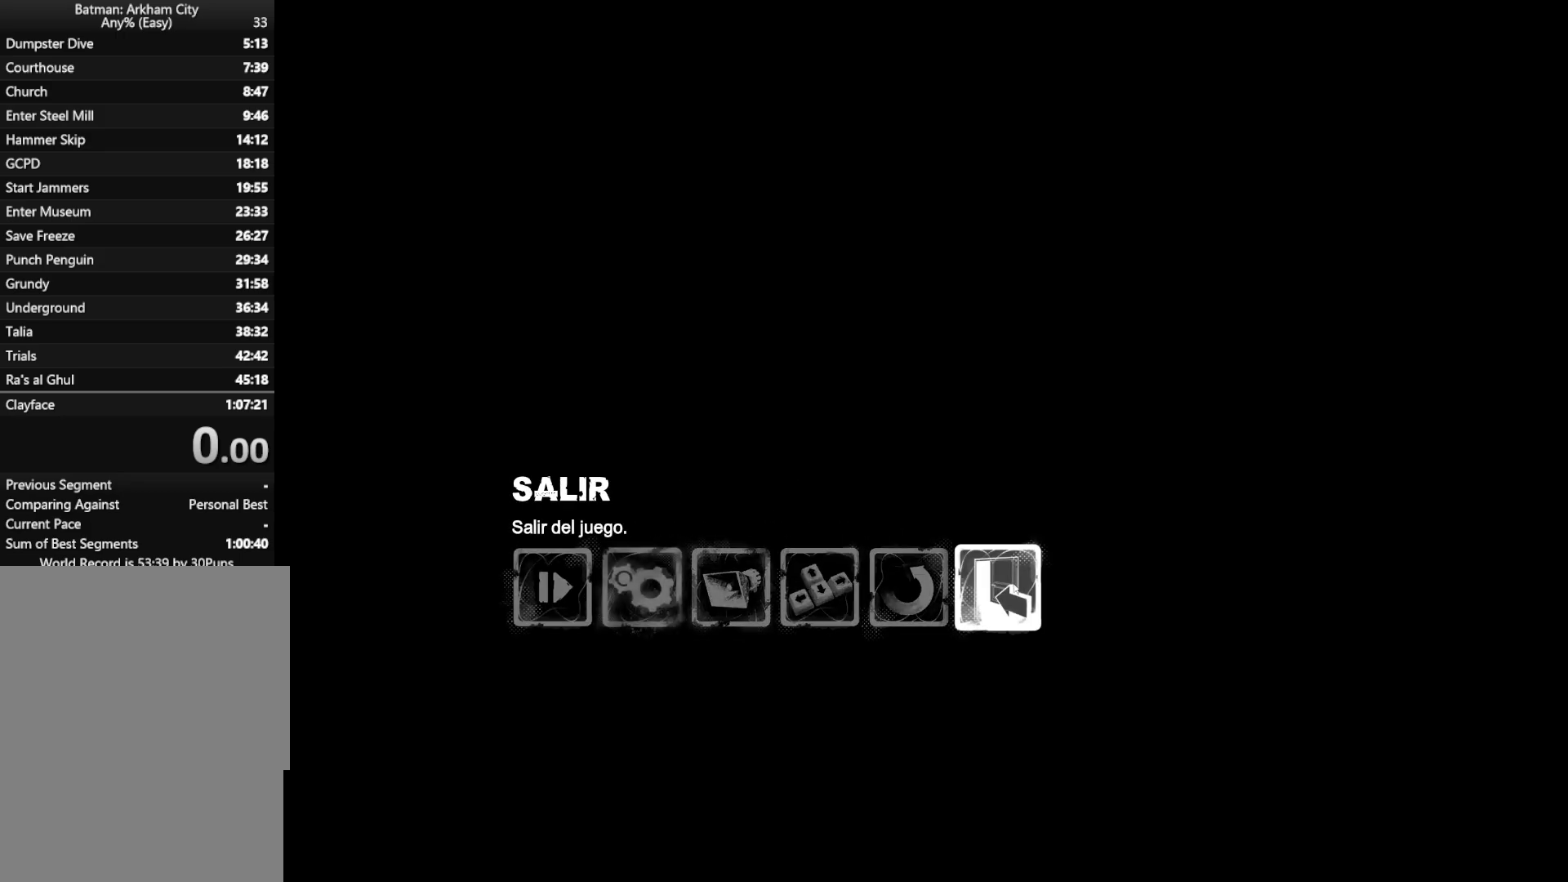
{"keys": [], "mouse": [], "mouse_move": "up", "events": [[50, "mouse_left", "down"], [100, "mouse_left", "up"]]}
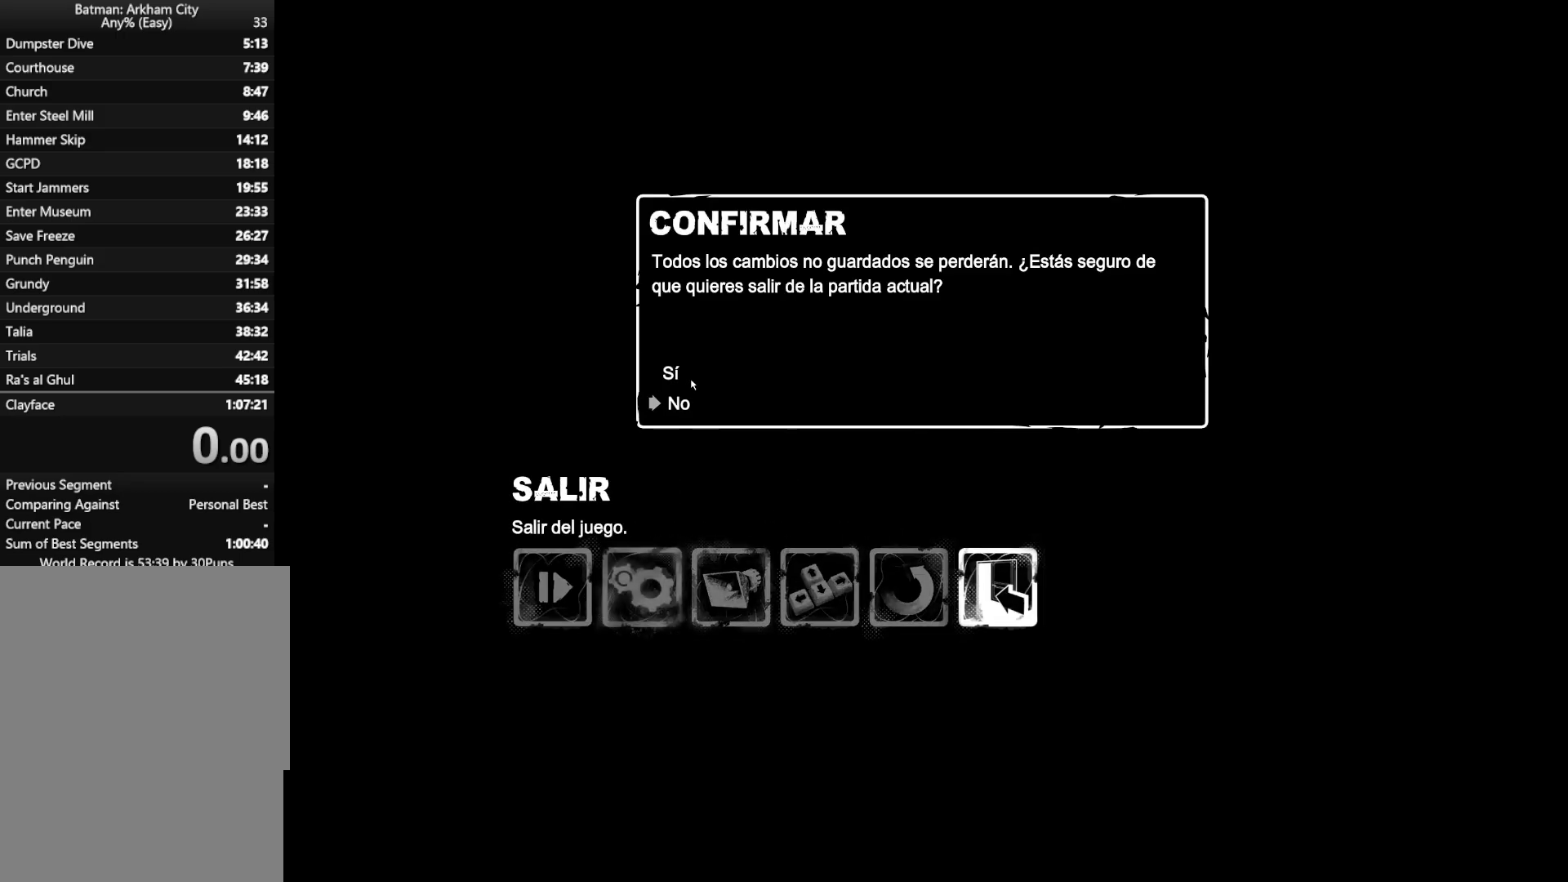
{"keys": [], "mouse": [], "mouse_move": "down-right", "events": [[117, "mouse_left", "down"], [167, "mouse_left", "up"]]}
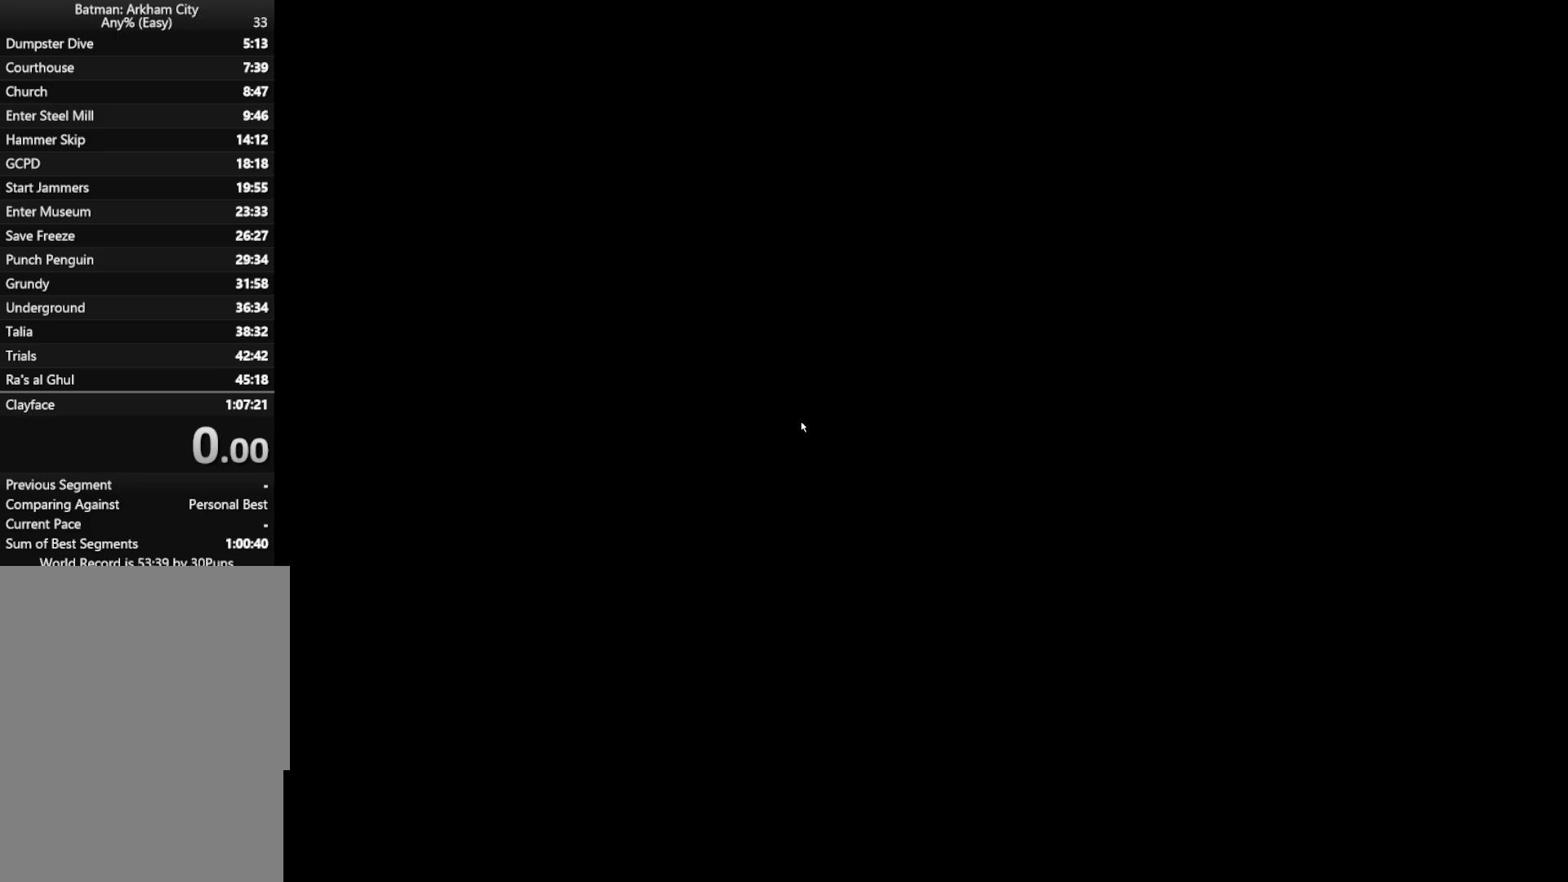
{"keys": [], "mouse": [], "mouse_move": "still", "events": []}
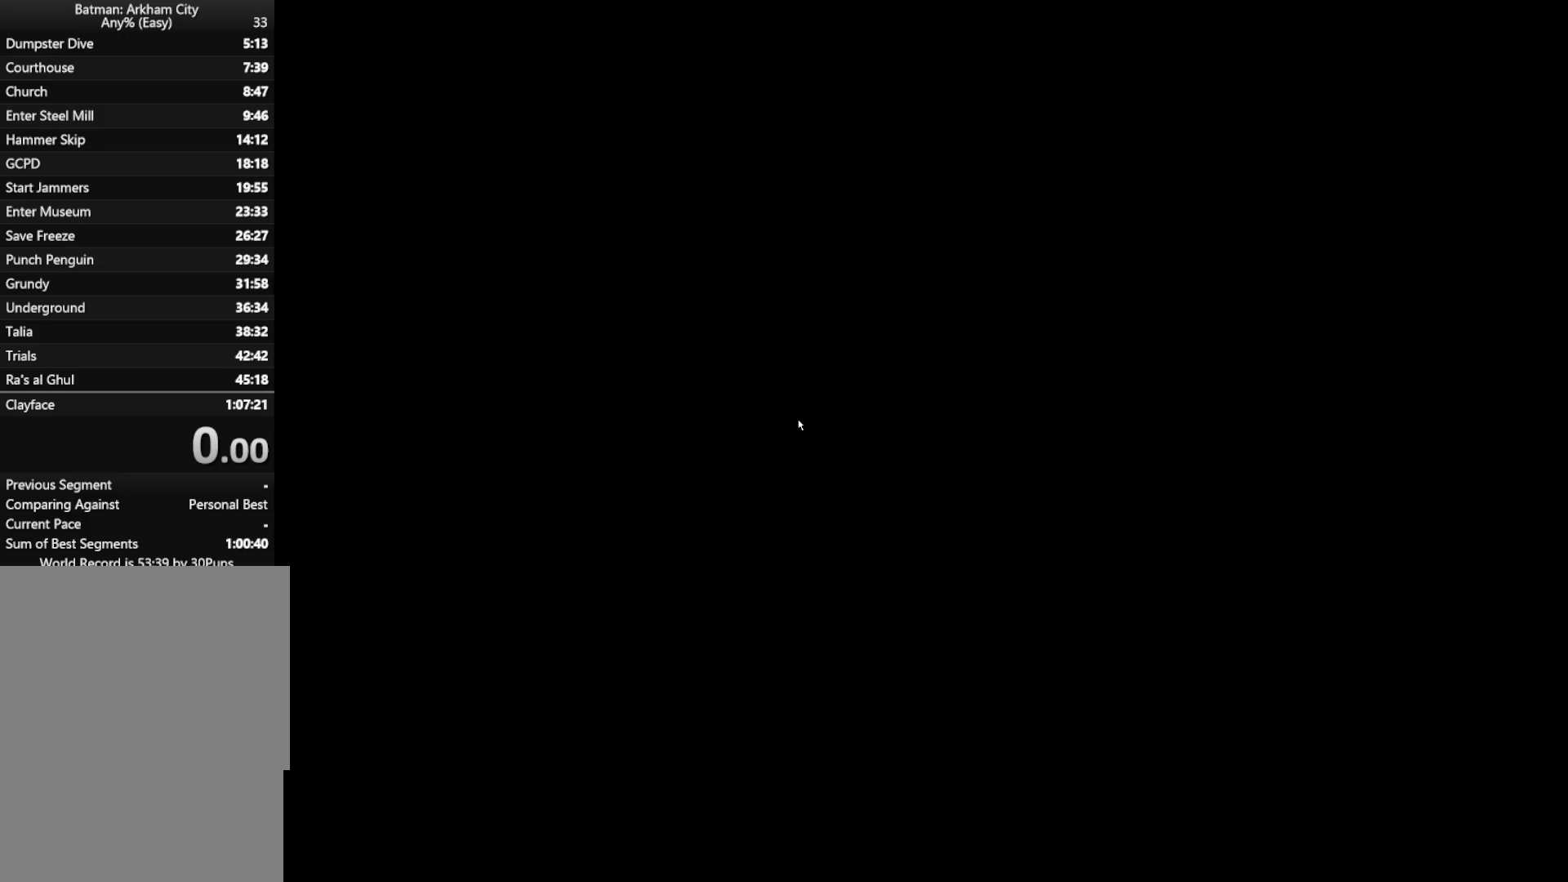
{"keys": [], "mouse": [], "mouse_move": "still", "events": []}
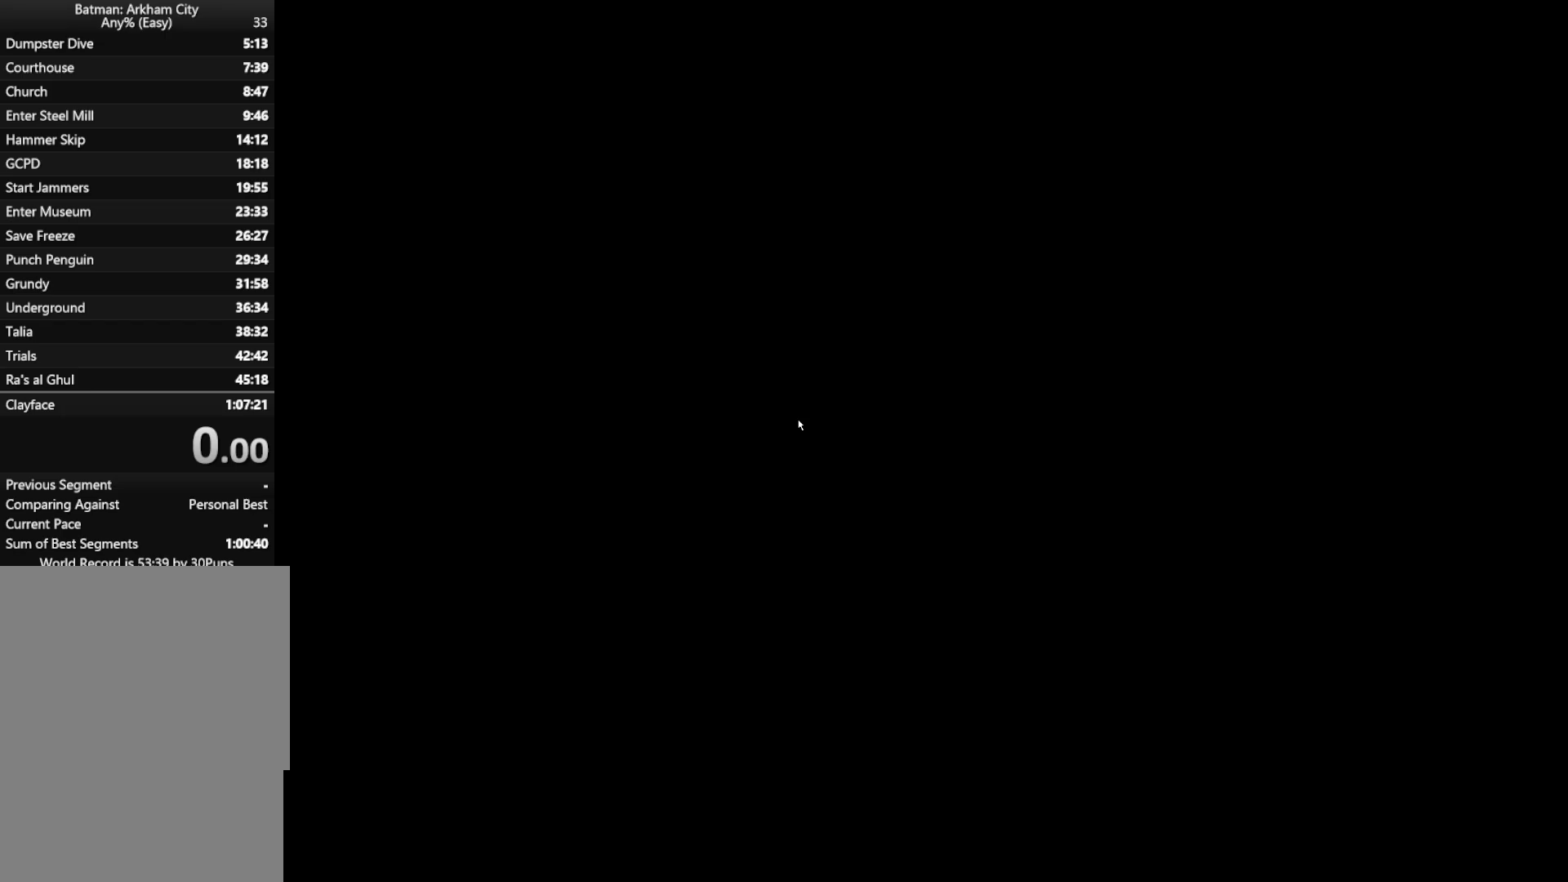
{"keys": [], "mouse": [], "mouse_move": "still", "events": []}
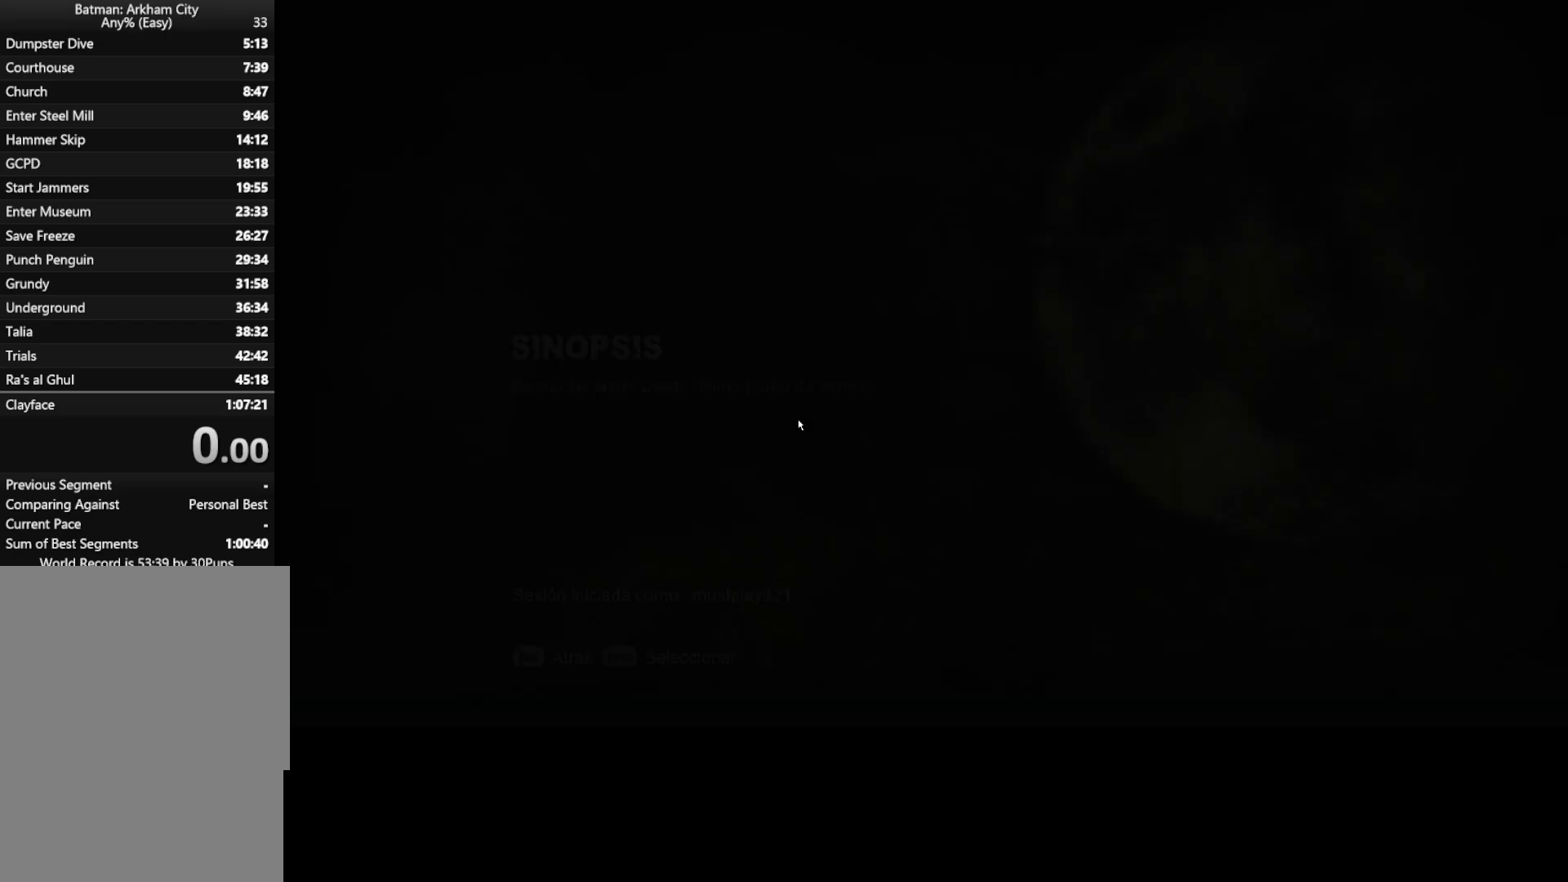
{"keys": [], "mouse": [], "mouse_move": "still", "events": []}
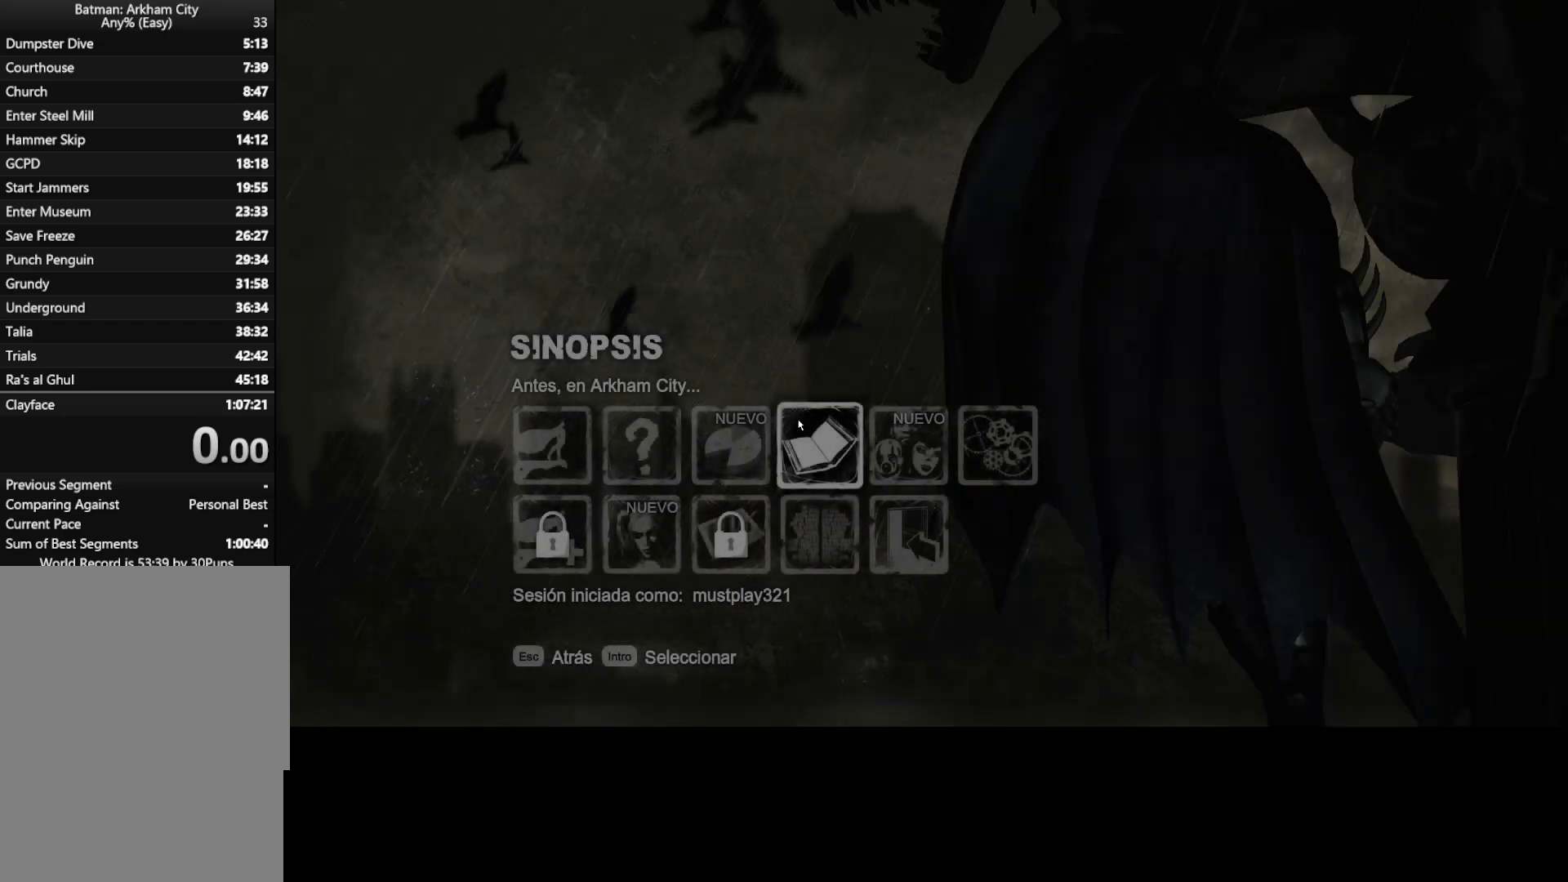
{"keys": [], "mouse": [], "mouse_move": "right", "events": []}
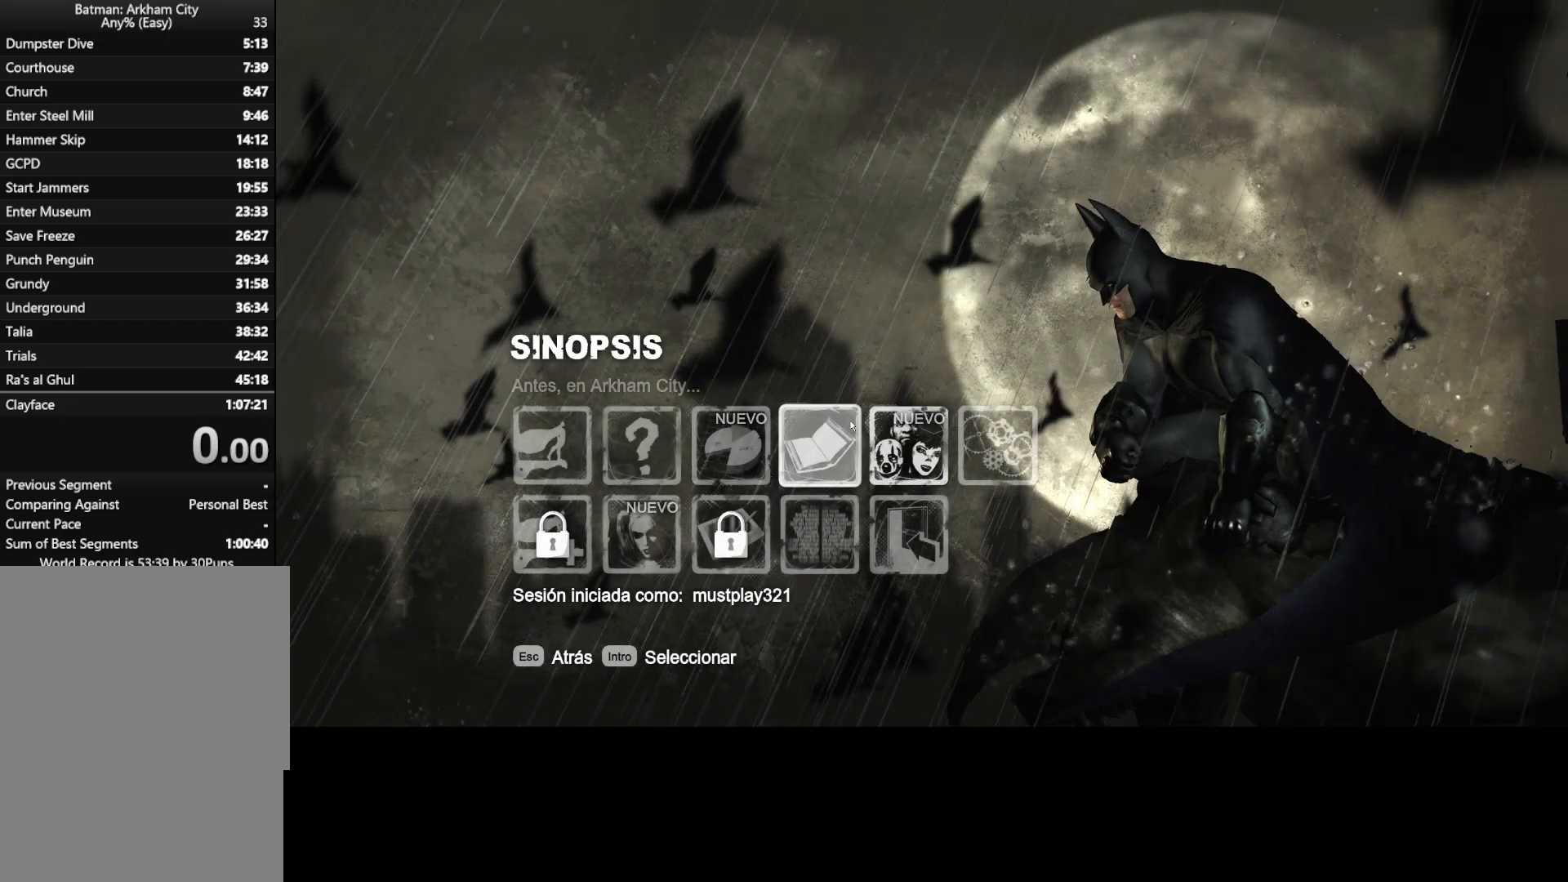
{"keys": [], "mouse": [], "mouse_move": "still", "events": []}